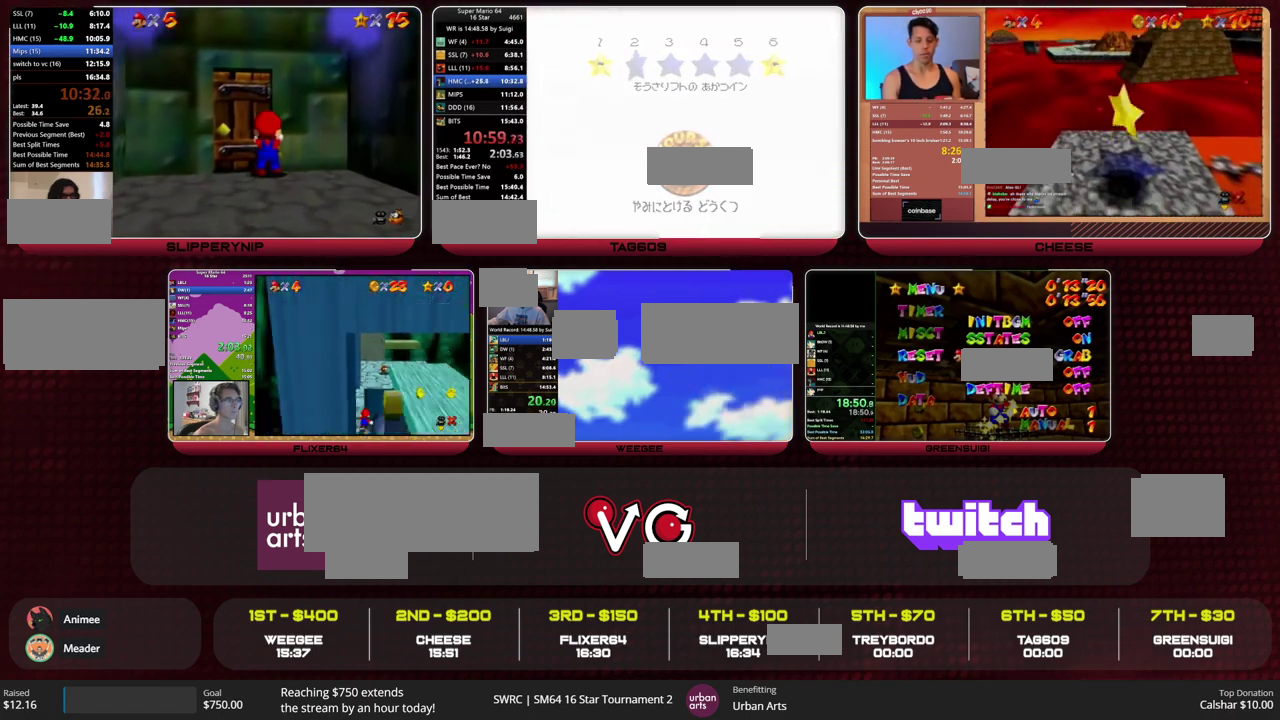
Gameplay with a controller (Nintendo layout); each line is a JSON object with the inputs held at the frame after it. "events" lists button and stick changes between this image and that frame as [ms after this image, input, new state], when the widget could be followed in between. This overlay highlights the sticks when they move; stick clicks (L3) are not distinguishable. Not read: L3 R3 START.
{"buttons": [], "left_stick": "center", "events": []}
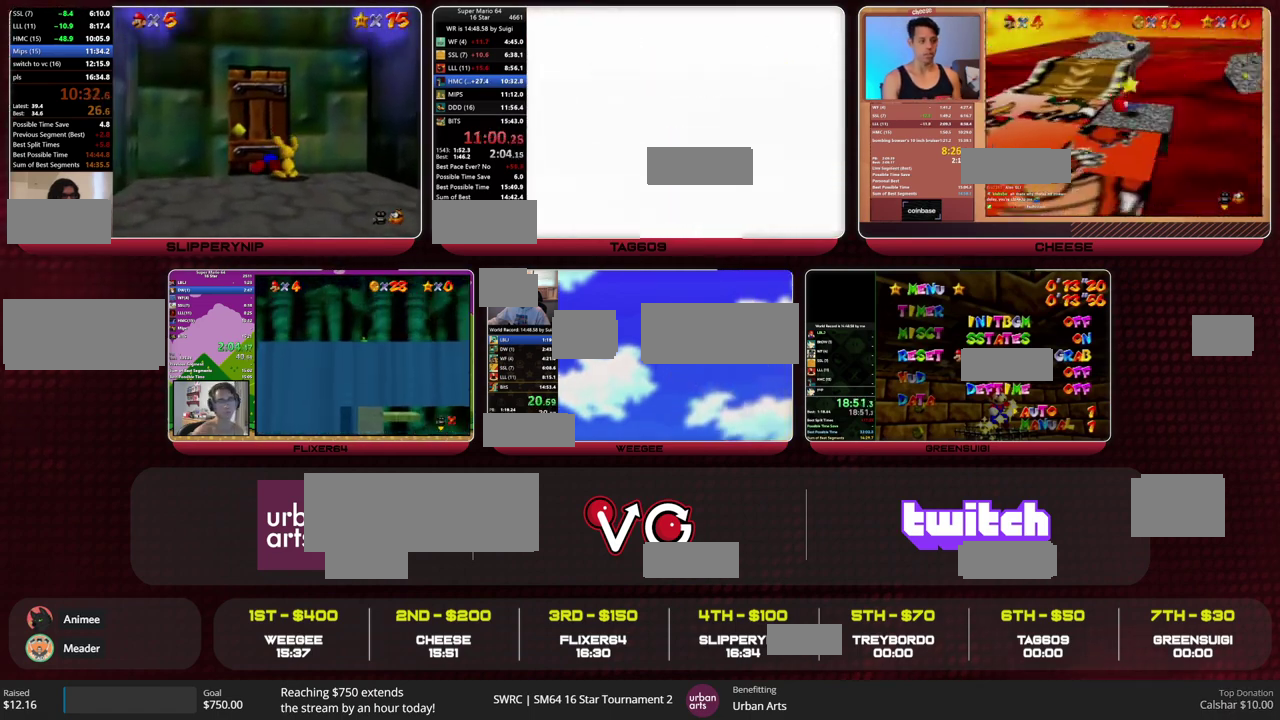
{"buttons": [], "left_stick": "up", "events": [[200, "left_stick", "up"]]}
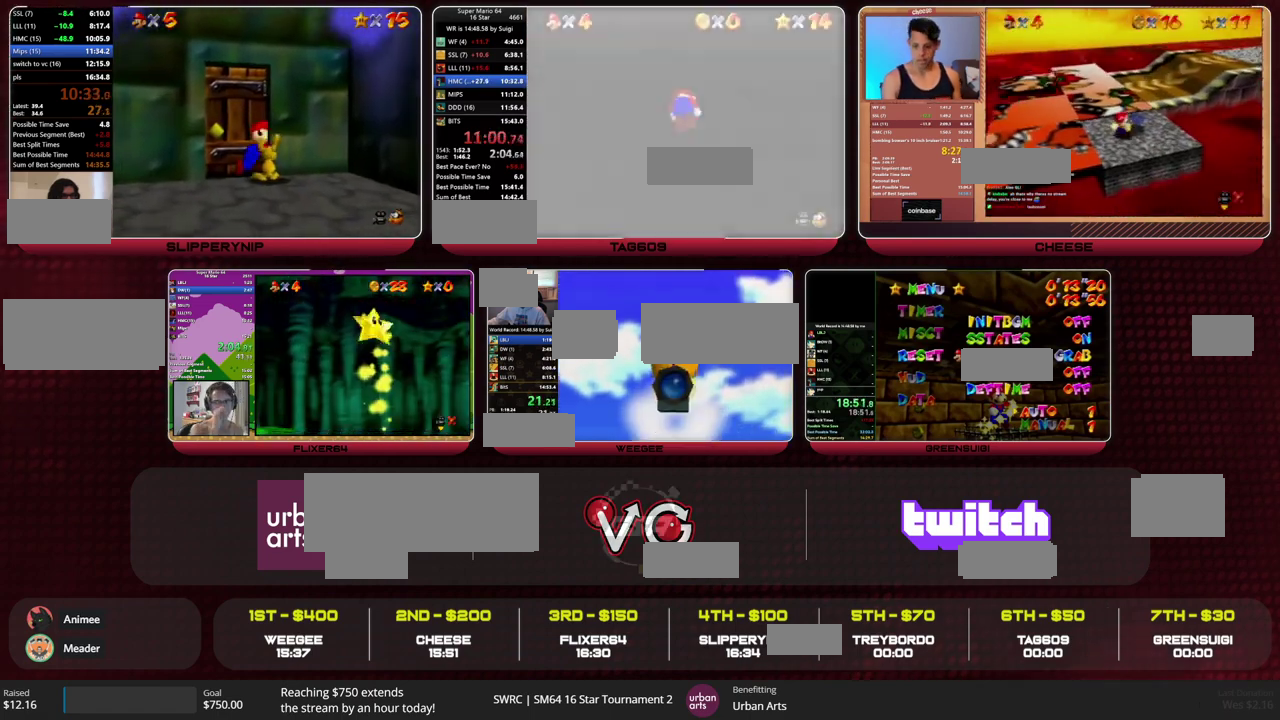
{"buttons": [], "left_stick": "up", "events": []}
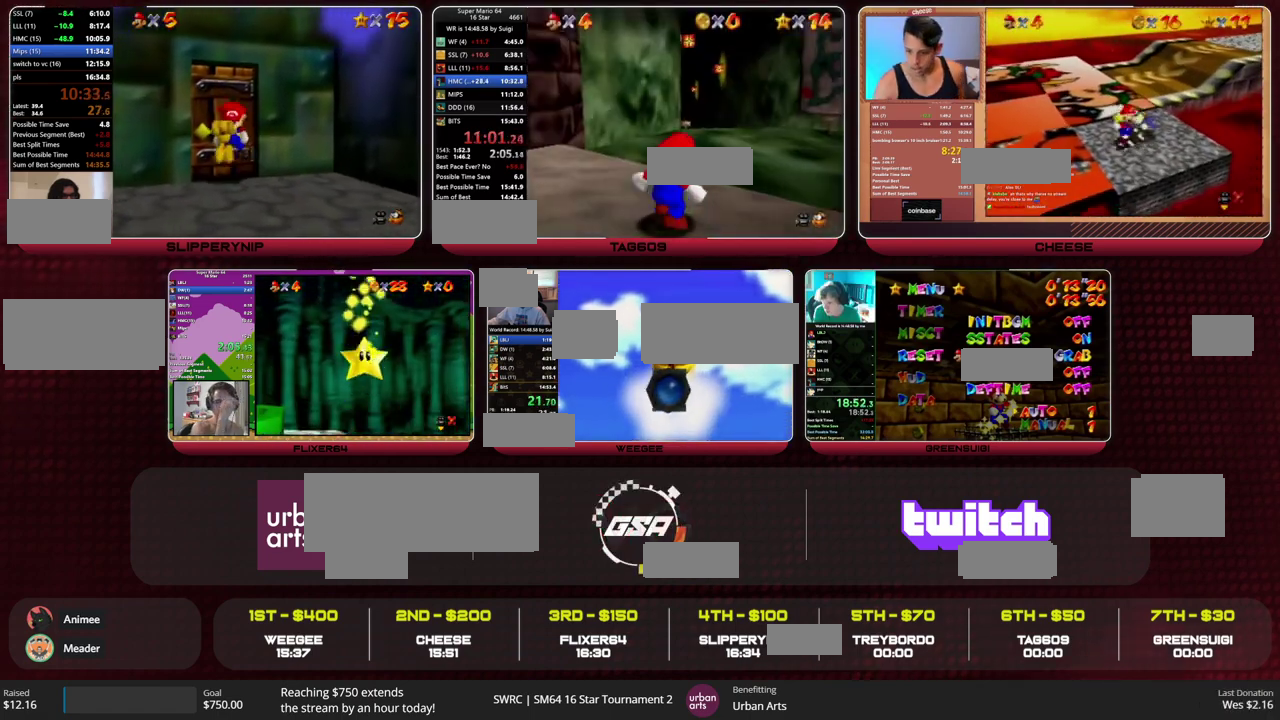
{"buttons": [], "left_stick": "up", "events": []}
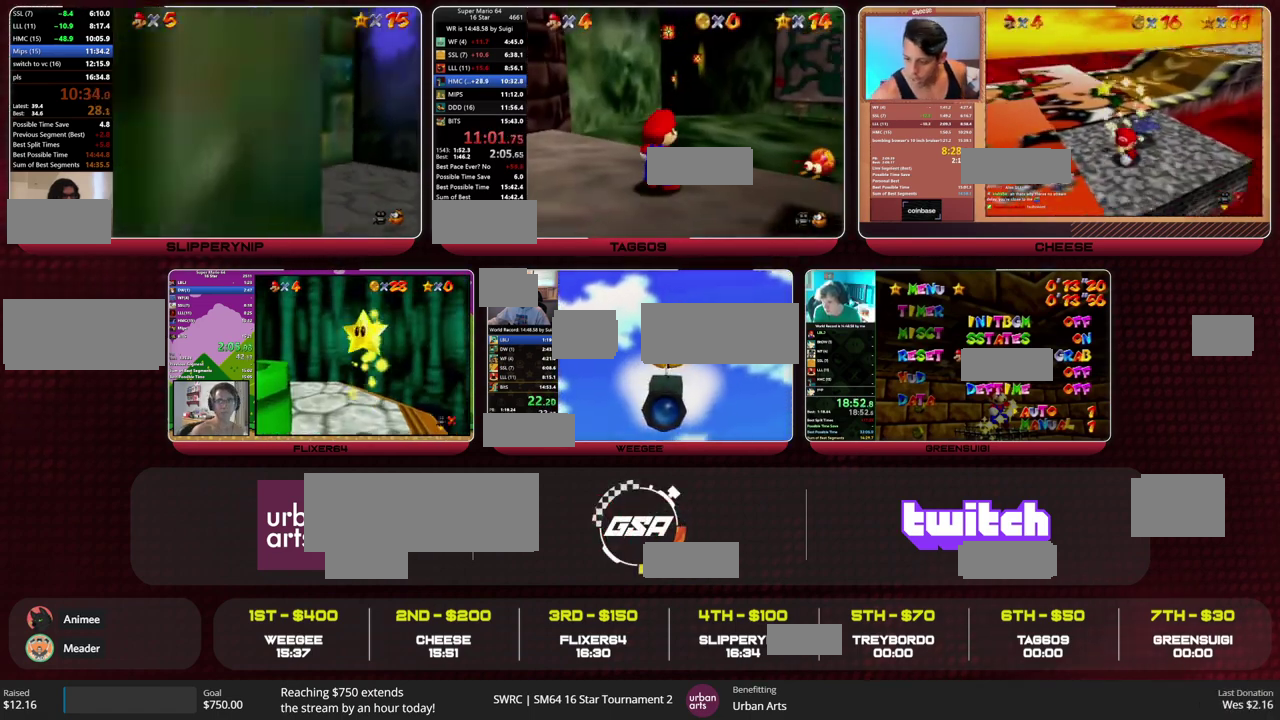
{"buttons": ["Z"], "left_stick": "up", "events": [[133, "Z", "down"], [167, "A", "down"], [233, "A", "up"]]}
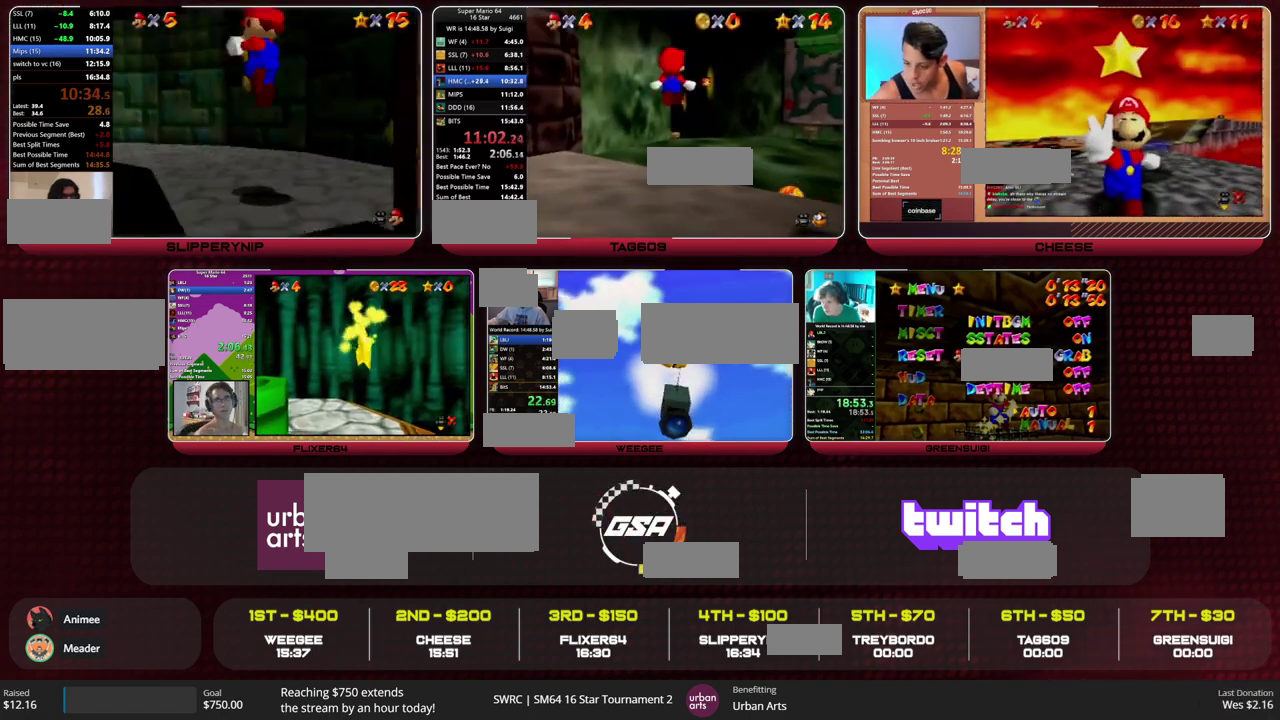
{"buttons": ["Z"], "left_stick": "up", "events": []}
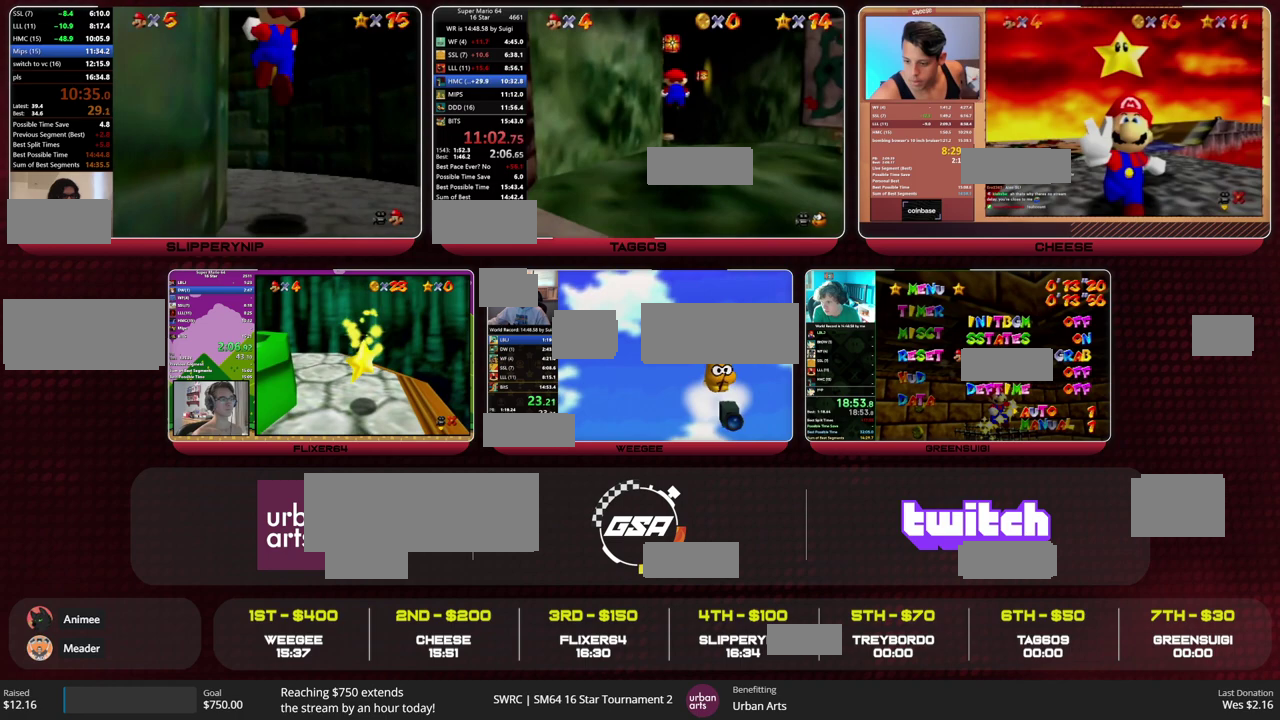
{"buttons": ["Z"], "left_stick": "up", "events": [[333, "A", "down"], [400, "A", "up"]]}